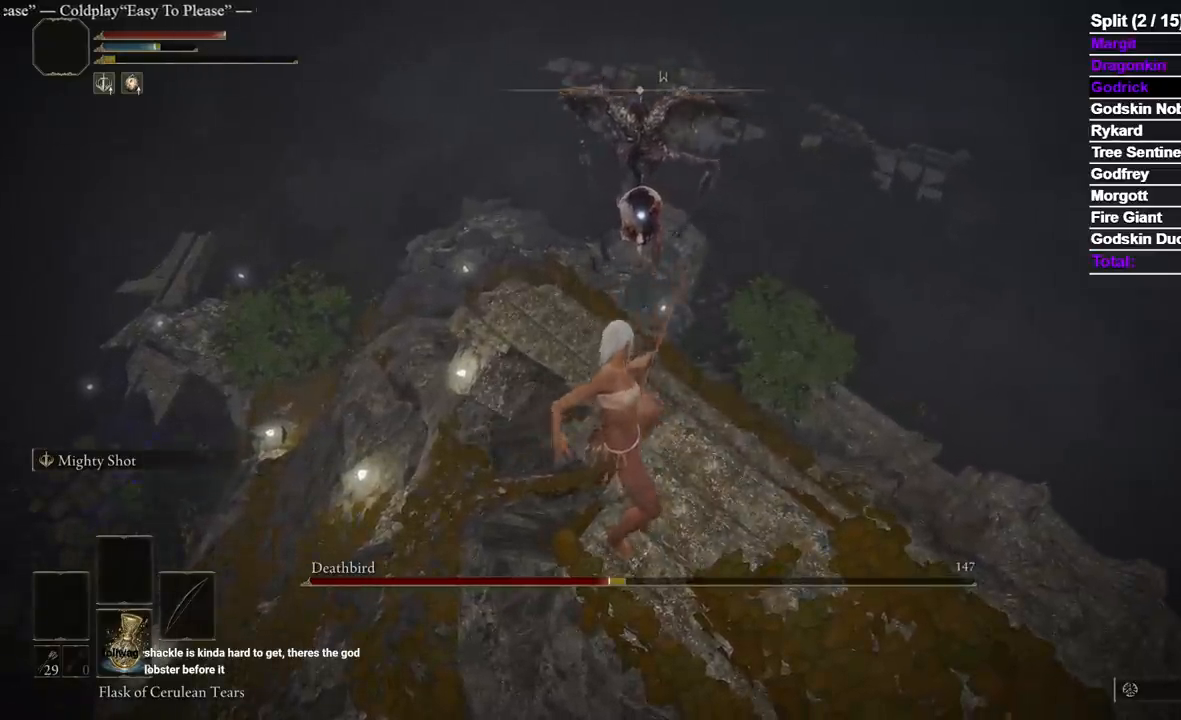
Gameplay with a controller (Xbox layout); each line is a JSON object with the inputs held at the frame after it. "events" lists button and stick changes between this image and that frame as [ms after this image, input, new state], when the widget could be followed in between.
{"buttons": [], "left_stick": "center", "right_stick": "center", "events": []}
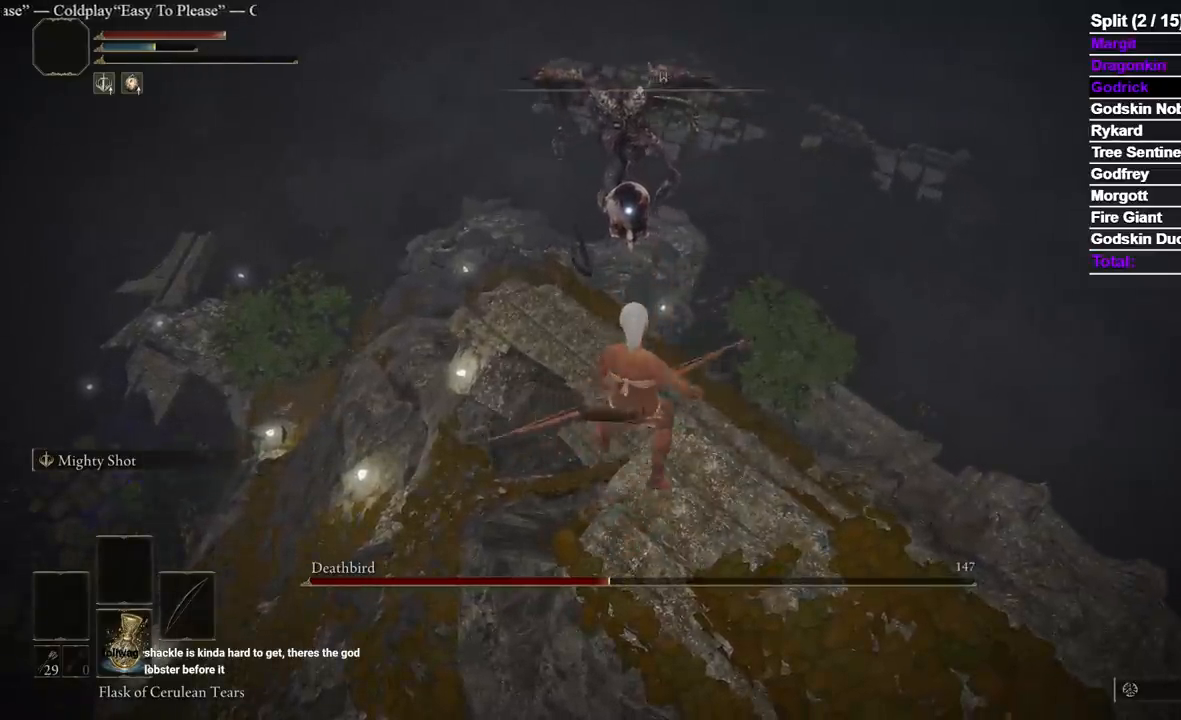
{"buttons": [], "left_stick": "center", "right_stick": "center", "events": []}
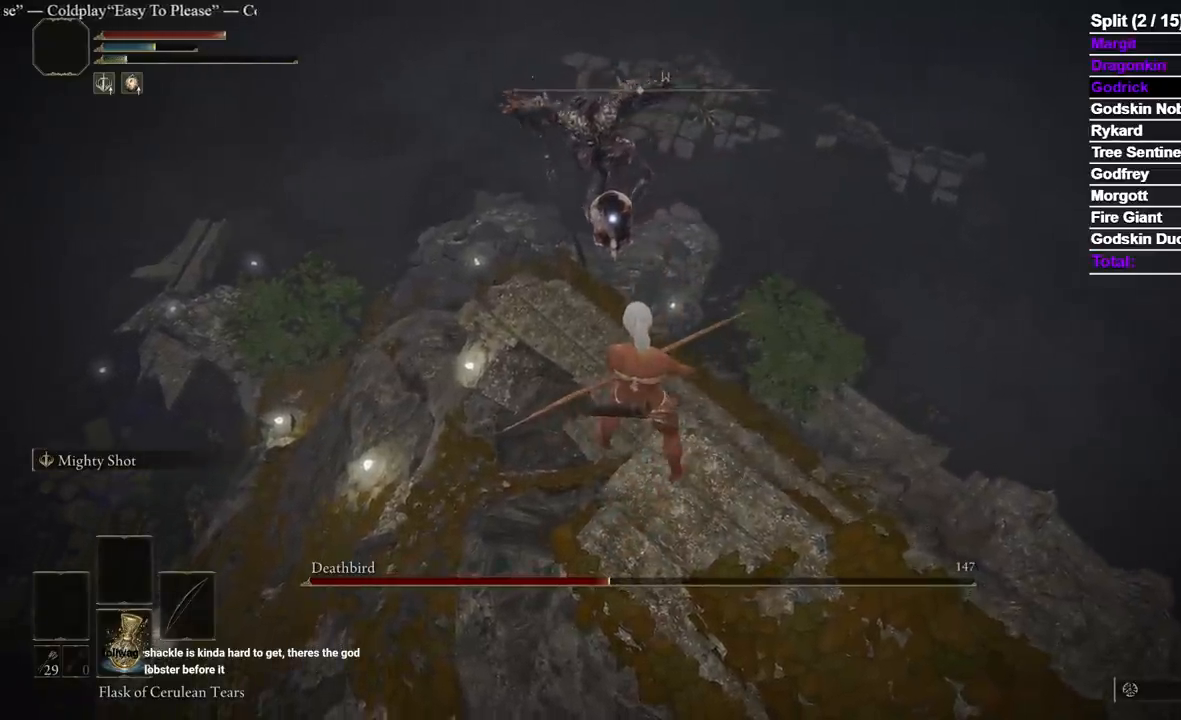
{"buttons": [], "left_stick": "center", "right_stick": "center", "events": []}
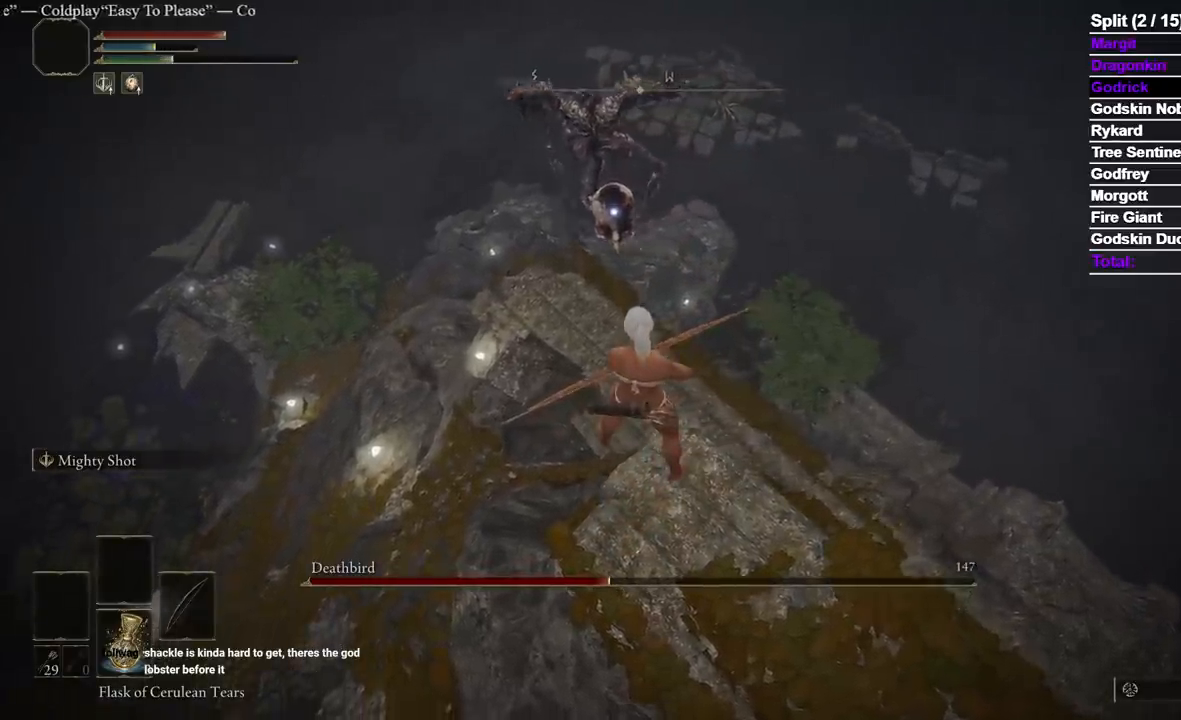
{"buttons": [], "left_stick": "center", "right_stick": "center", "events": []}
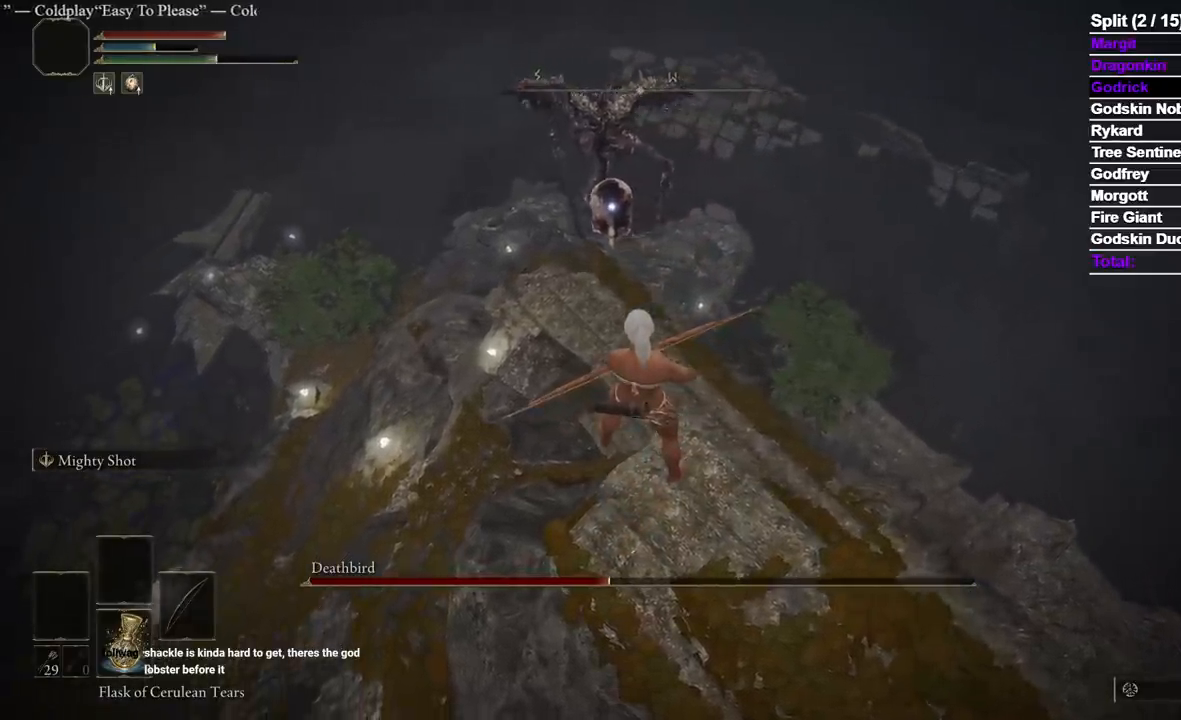
{"buttons": [], "left_stick": "center", "right_stick": "center", "events": []}
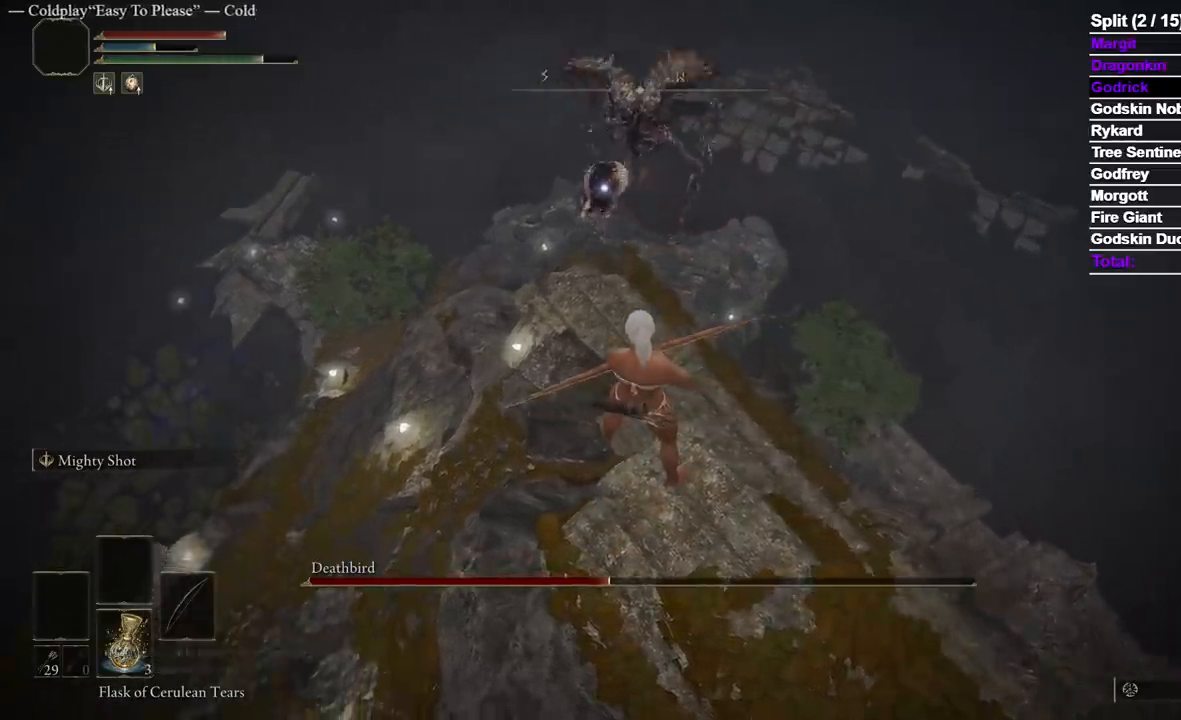
{"buttons": ["L2"], "left_stick": "center", "right_stick": "center", "events": [[417, "L2", "down"]]}
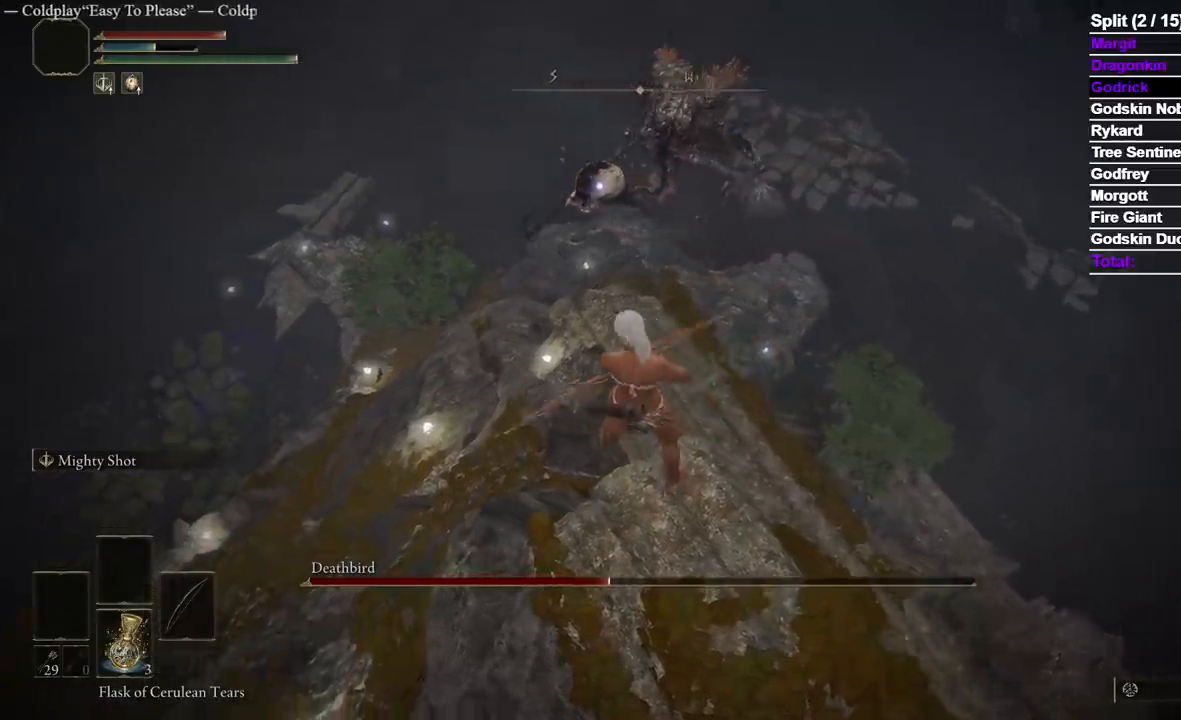
{"buttons": ["L2"], "left_stick": "center", "right_stick": "center", "events": [[17, "R1", "down"], [167, "R1", "up"]]}
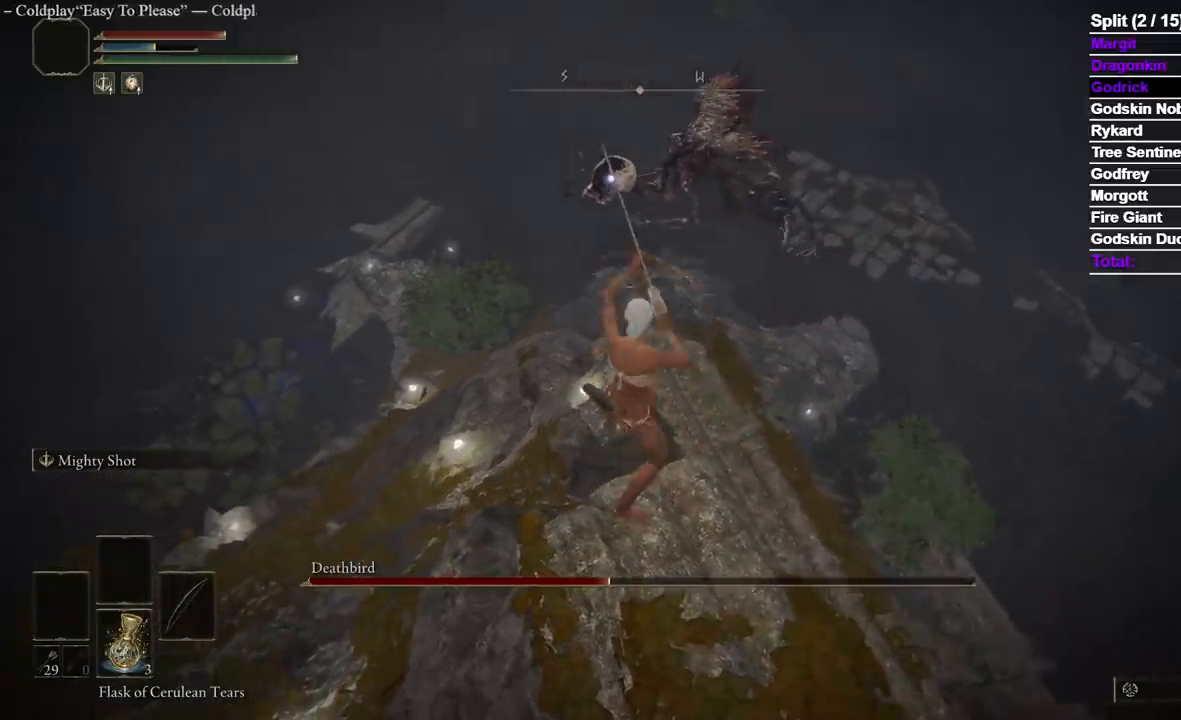
{"buttons": ["L2"], "left_stick": "center", "right_stick": "center", "events": []}
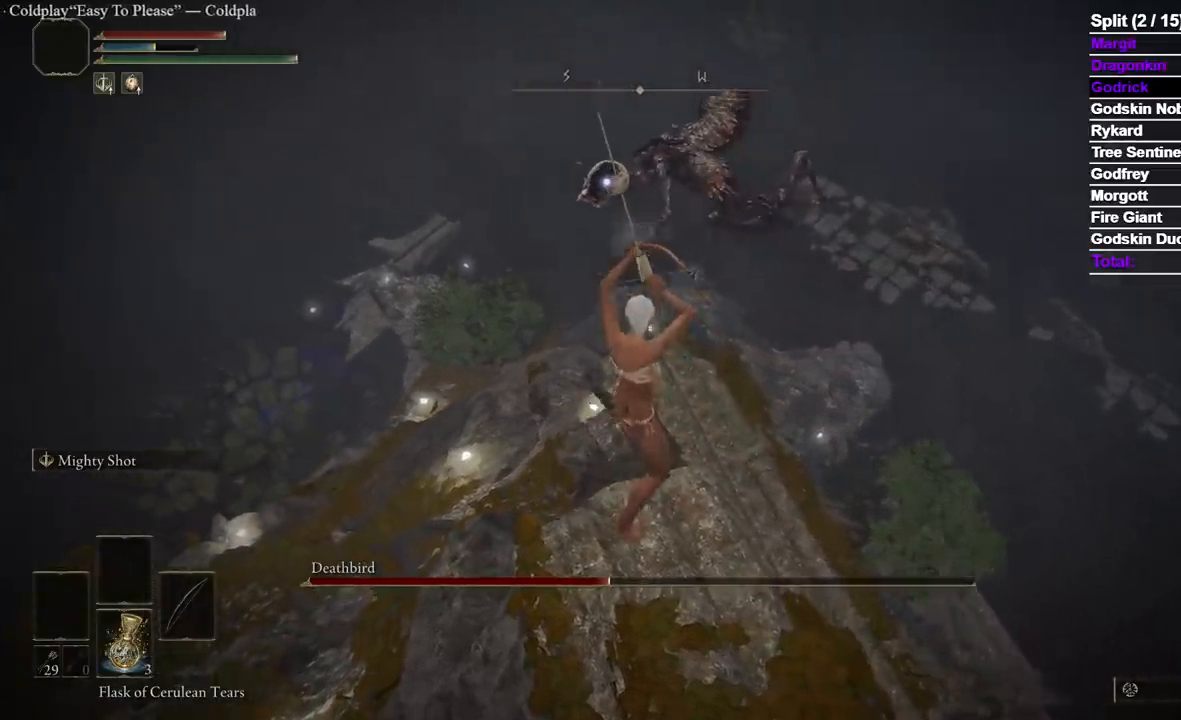
{"buttons": ["L2"], "left_stick": "center", "right_stick": "center", "events": []}
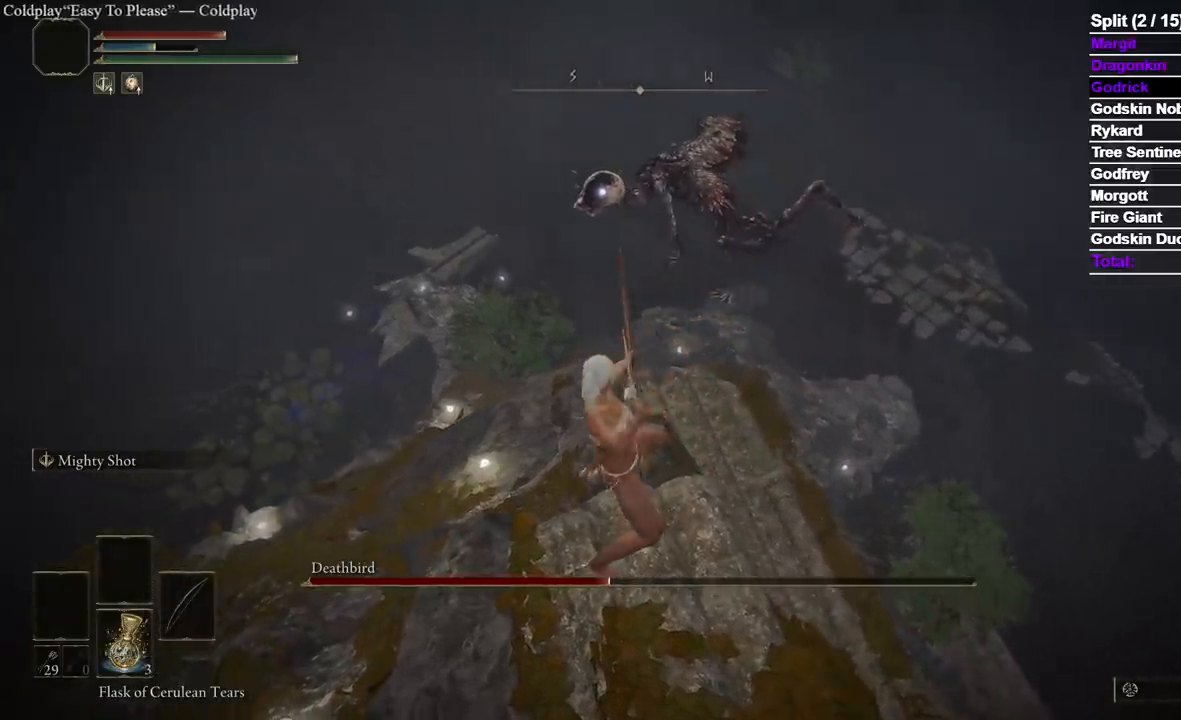
{"buttons": ["L2", "R1"], "left_stick": "center", "right_stick": "center", "events": [[483, "R1", "down"]]}
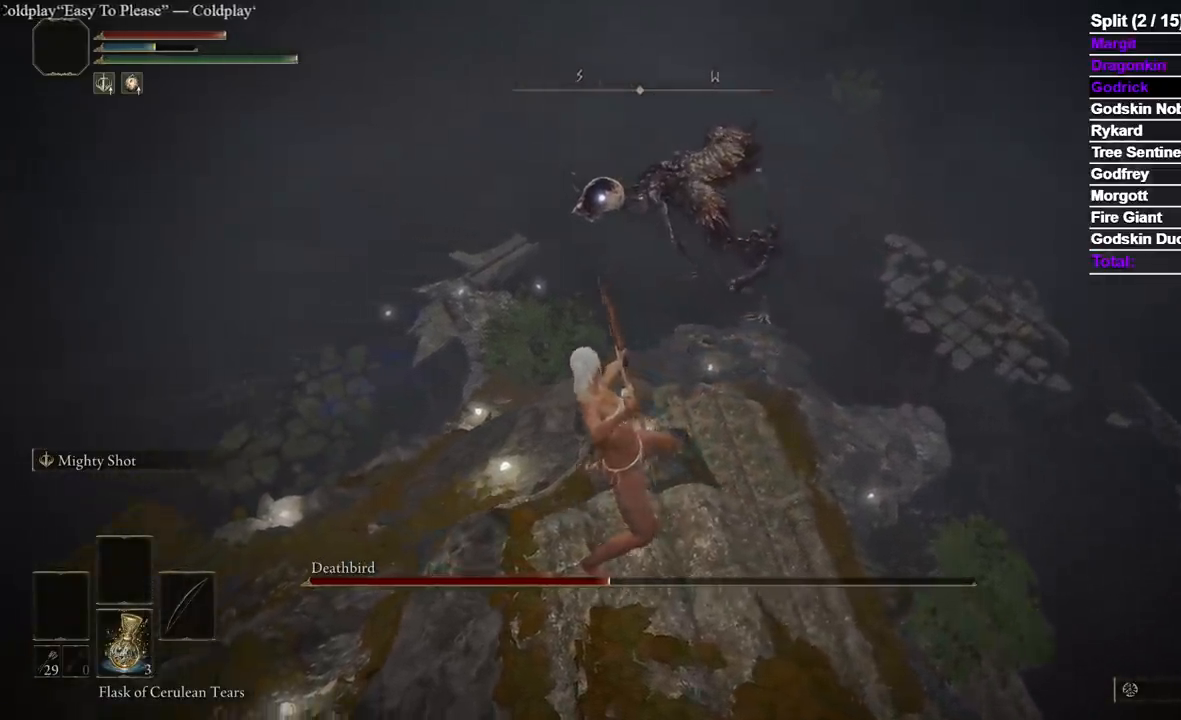
{"buttons": ["L2"], "left_stick": "center", "right_stick": "center", "events": [[83, "R1", "up"]]}
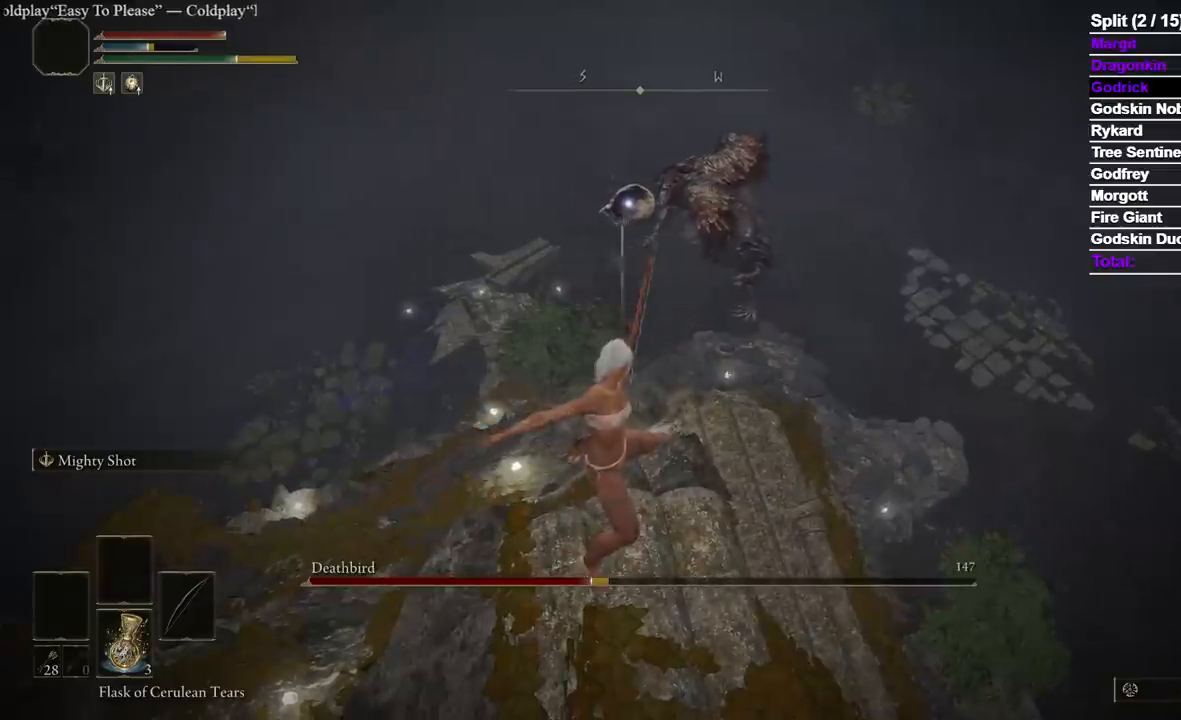
{"buttons": ["L2"], "left_stick": "center", "right_stick": "center", "events": []}
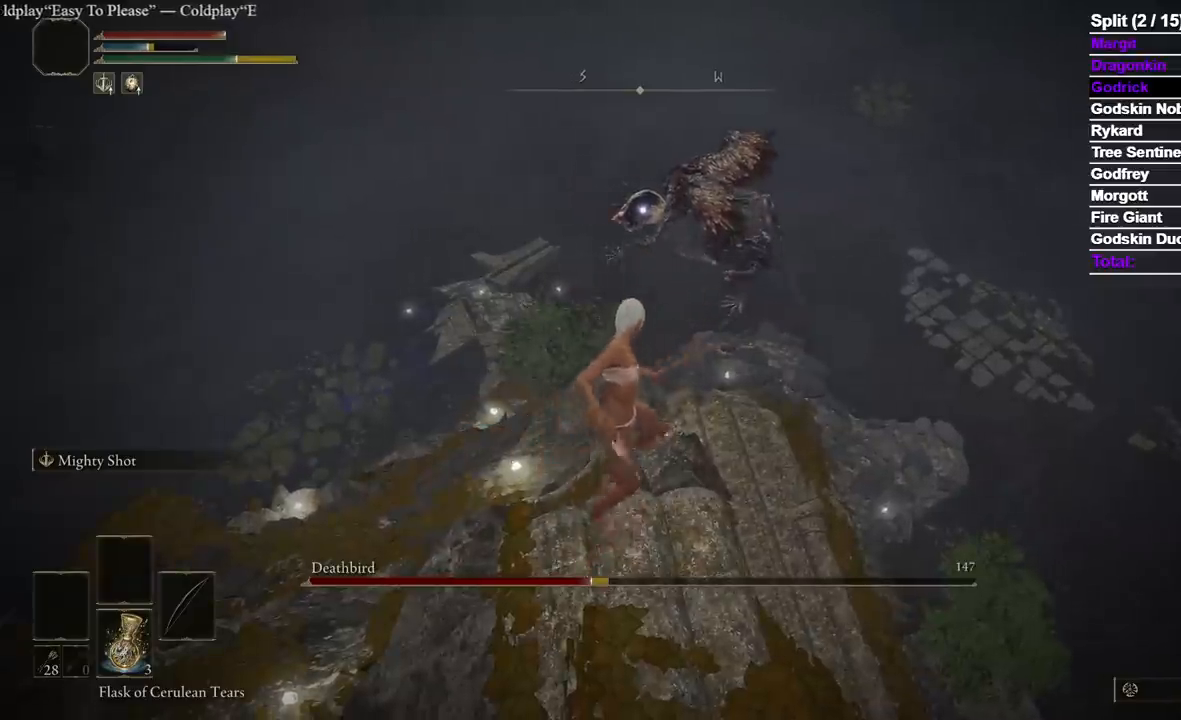
{"buttons": ["L2"], "left_stick": "center", "right_stick": "center", "events": [[100, "R1", "down"], [200, "R1", "up"]]}
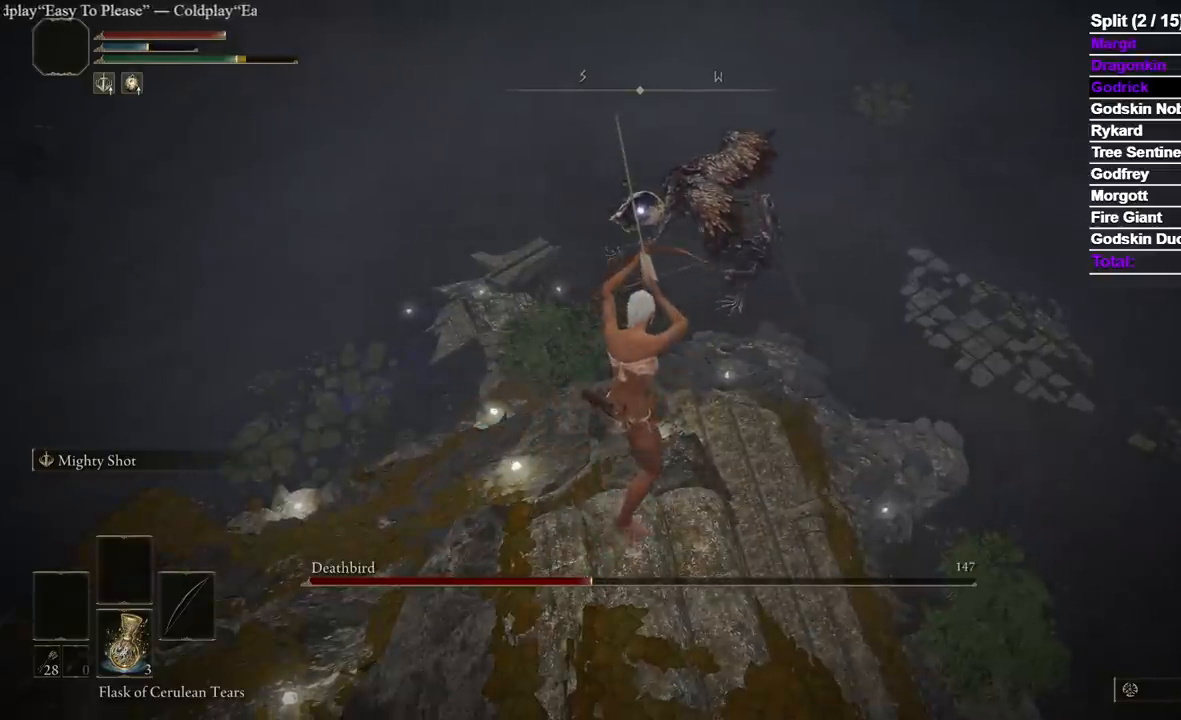
{"buttons": ["L2"], "left_stick": "center", "right_stick": "center", "events": []}
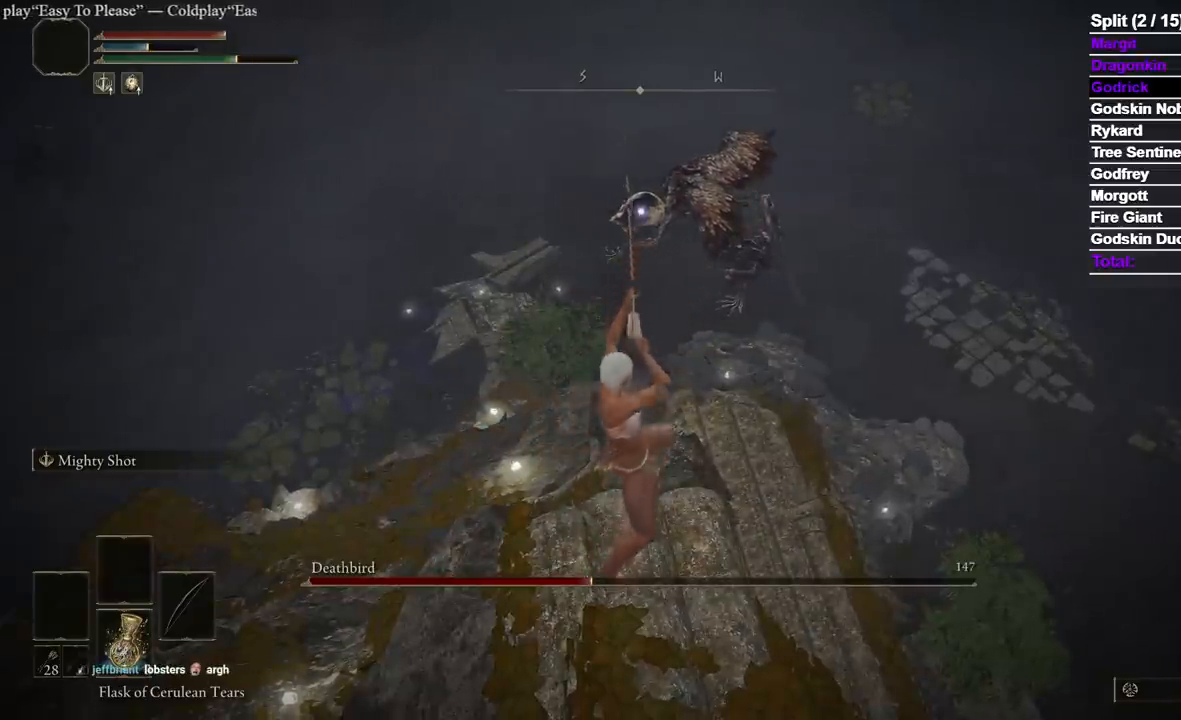
{"buttons": ["L2"], "left_stick": "center", "right_stick": "center", "events": []}
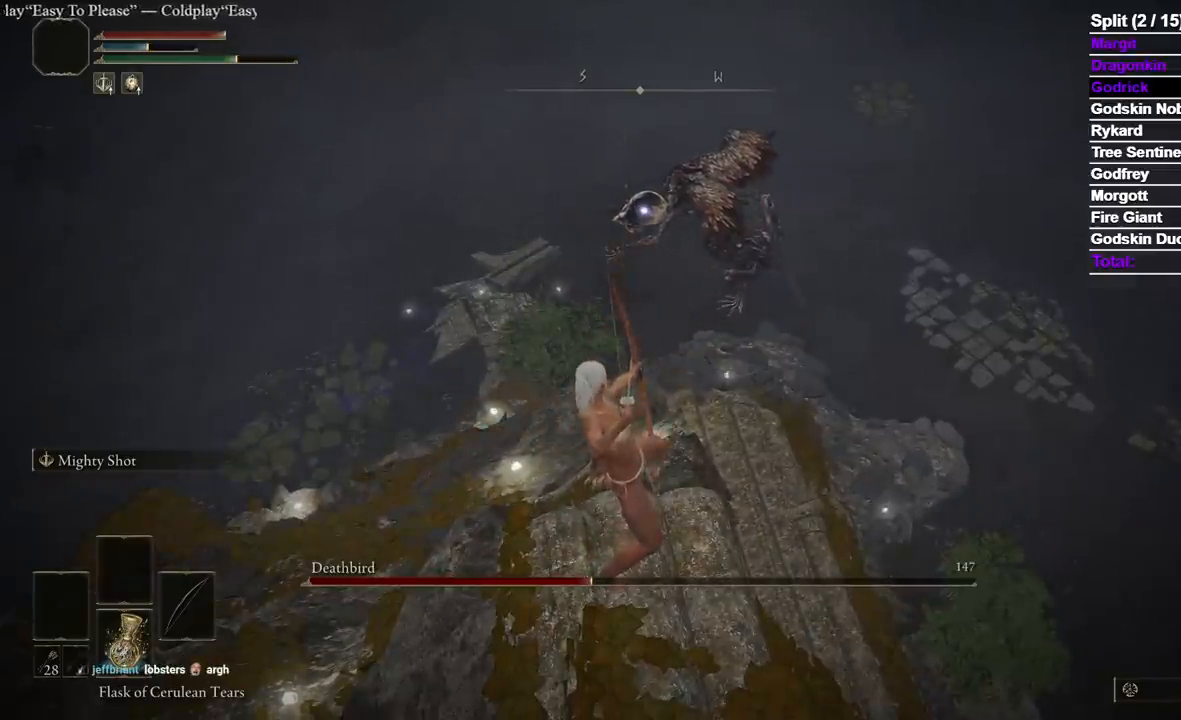
{"buttons": ["L2"], "left_stick": "center", "right_stick": "center", "events": []}
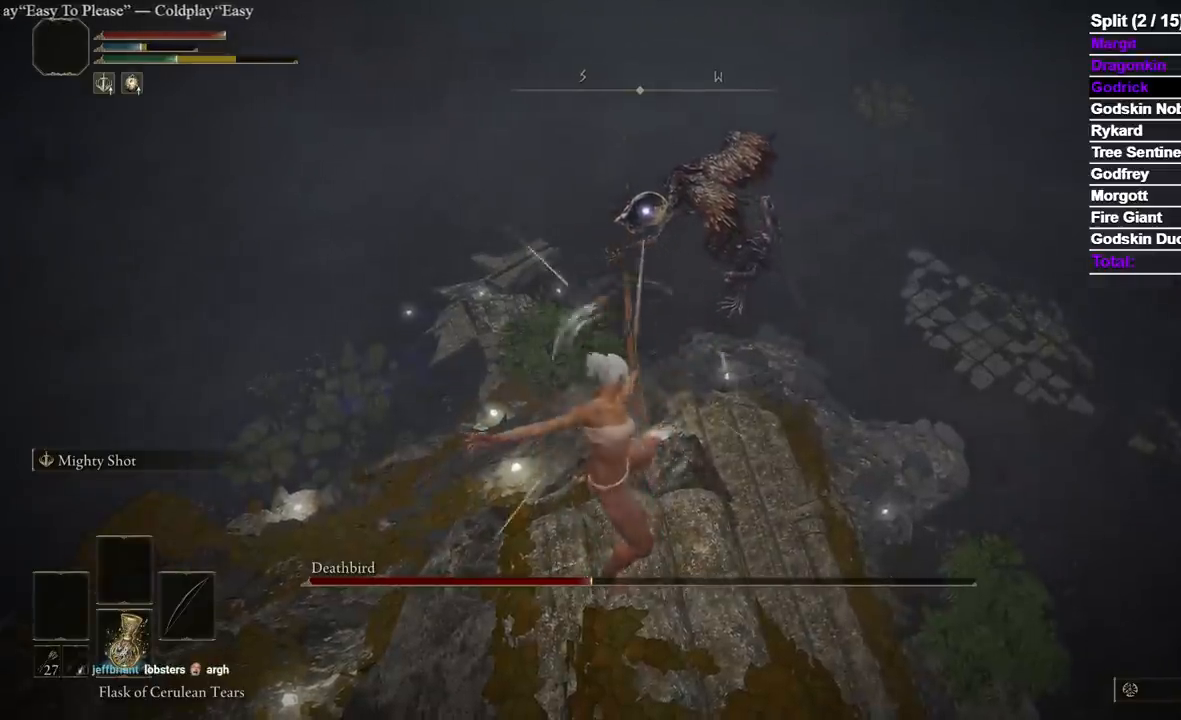
{"buttons": ["L2", "R1"], "left_stick": "center", "right_stick": "center", "events": [[217, "R1", "down"], [333, "R1", "up"], [383, "R1", "down"]]}
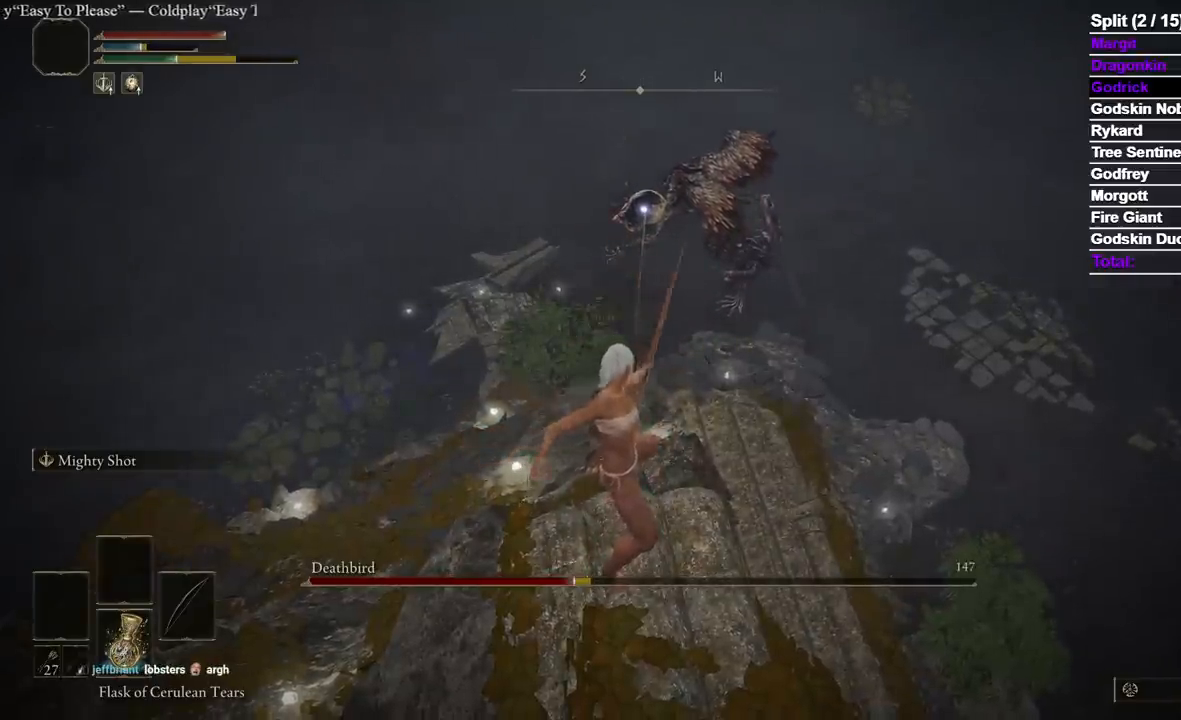
{"buttons": ["L2"], "left_stick": "center", "right_stick": "center", "events": [[17, "R1", "up"], [67, "R1", "down"], [217, "R1", "up"], [283, "R1", "down"], [417, "R1", "up"]]}
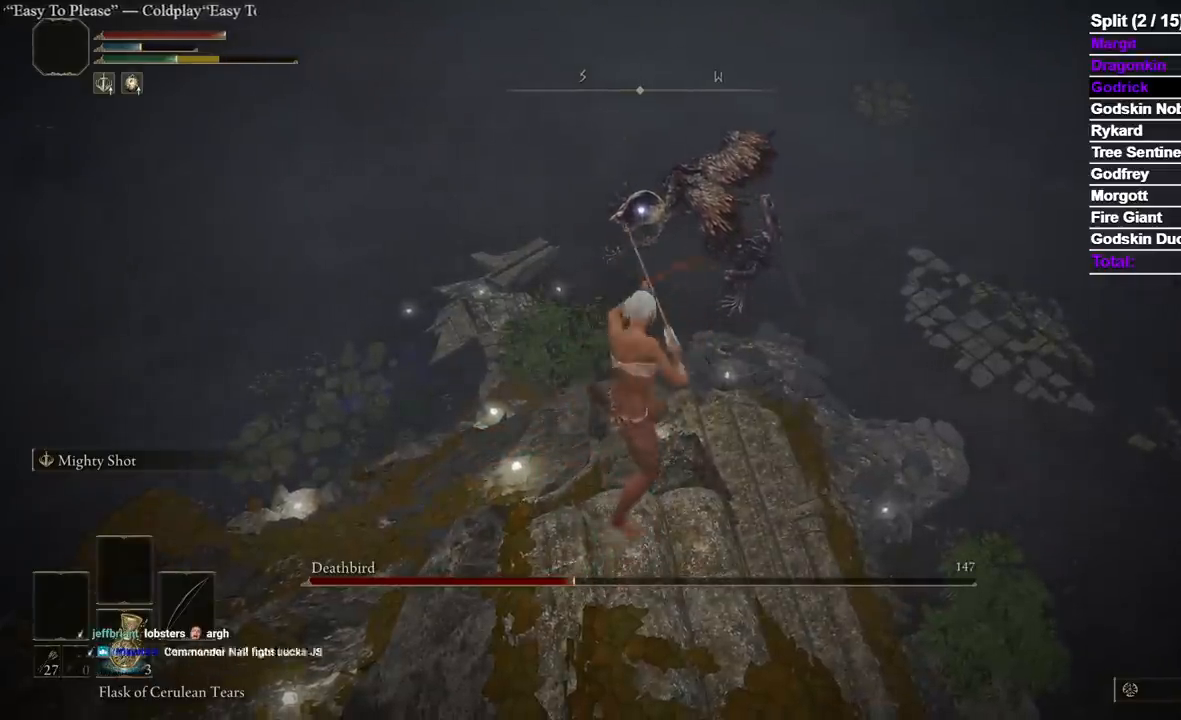
{"buttons": ["L2", "R1"], "left_stick": "center", "right_stick": "center", "events": [[17, "R1", "down"], [100, "R1", "up"], [200, "R1", "down"], [317, "R1", "up"], [483, "R1", "down"]]}
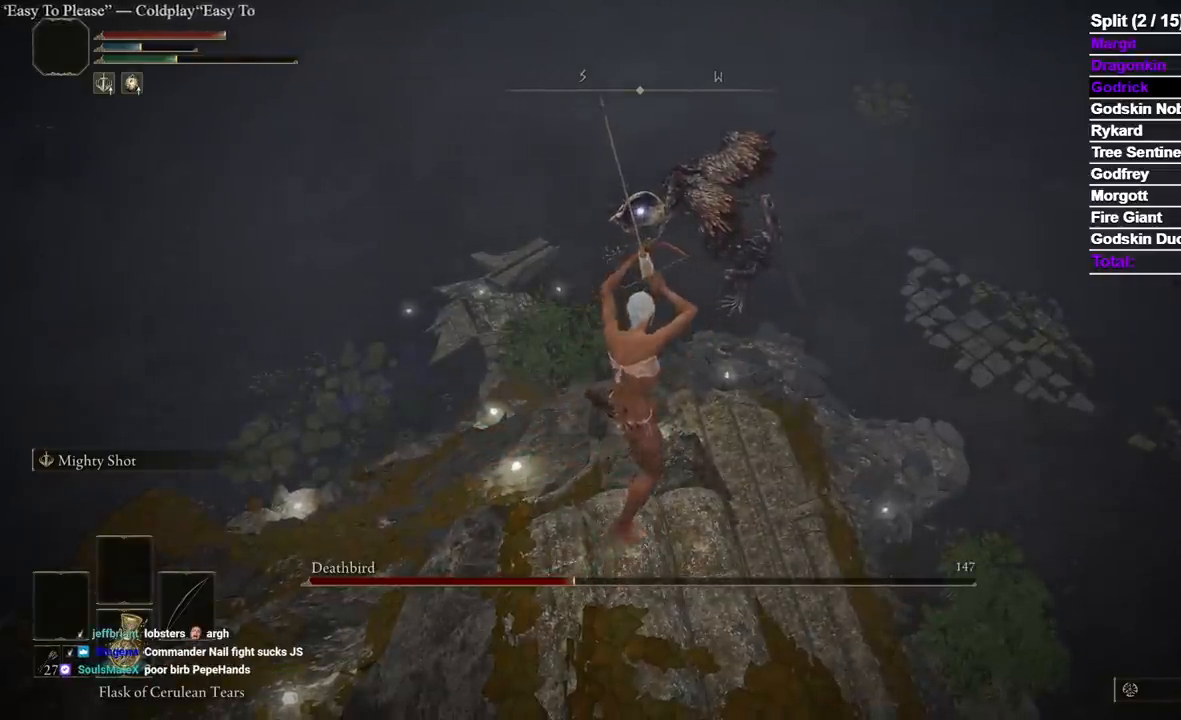
{"buttons": ["L2"], "left_stick": "center", "right_stick": "center", "events": [[83, "R1", "up"], [150, "R1", "down"], [267, "R1", "up"]]}
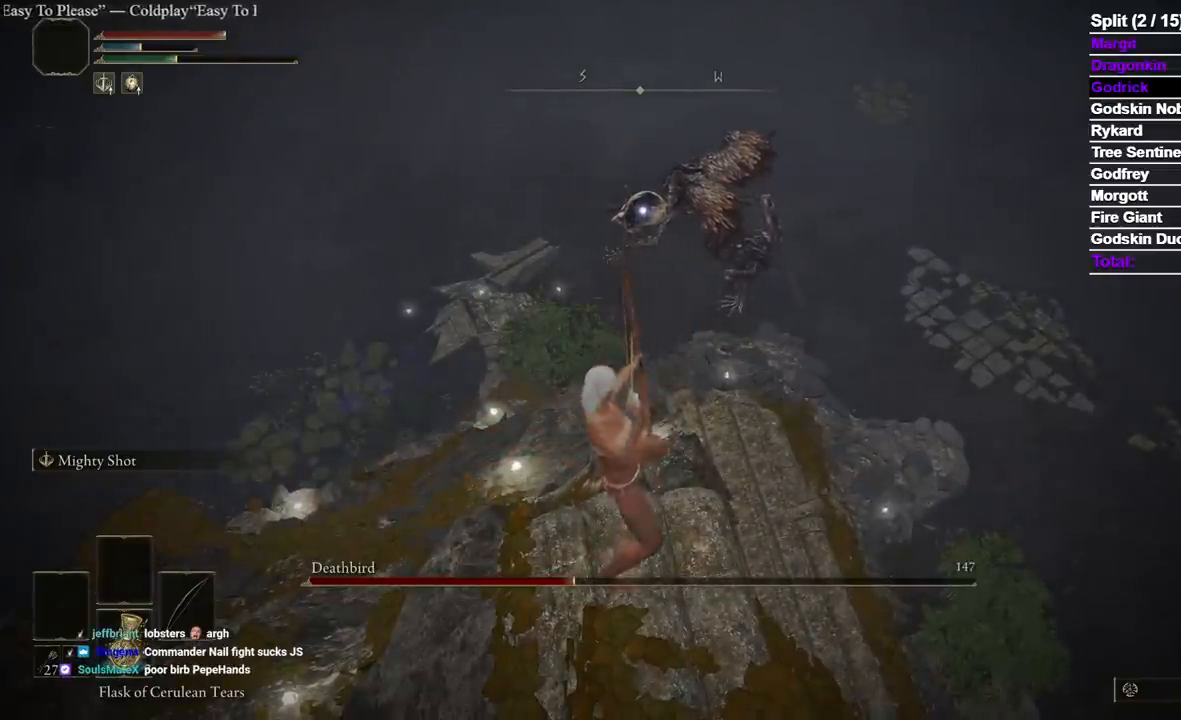
{"buttons": ["L2", "R1"], "left_stick": "center", "right_stick": "center", "events": [[100, "R1", "down"], [233, "R1", "up"], [283, "R1", "down"], [417, "R1", "up"], [433, "R1", "down"]]}
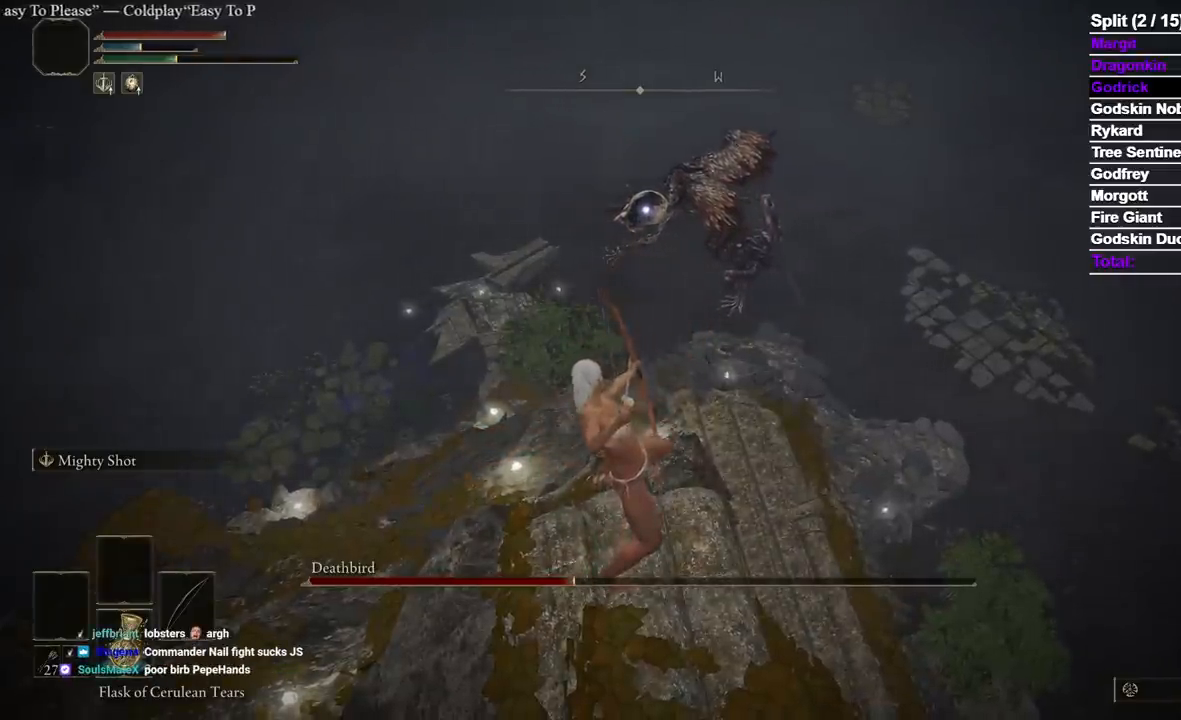
{"buttons": ["L2"], "left_stick": "center", "right_stick": "center", "events": [[83, "R1", "up"], [133, "R1", "down"], [283, "R1", "up"], [333, "R1", "down"], [483, "R1", "up"]]}
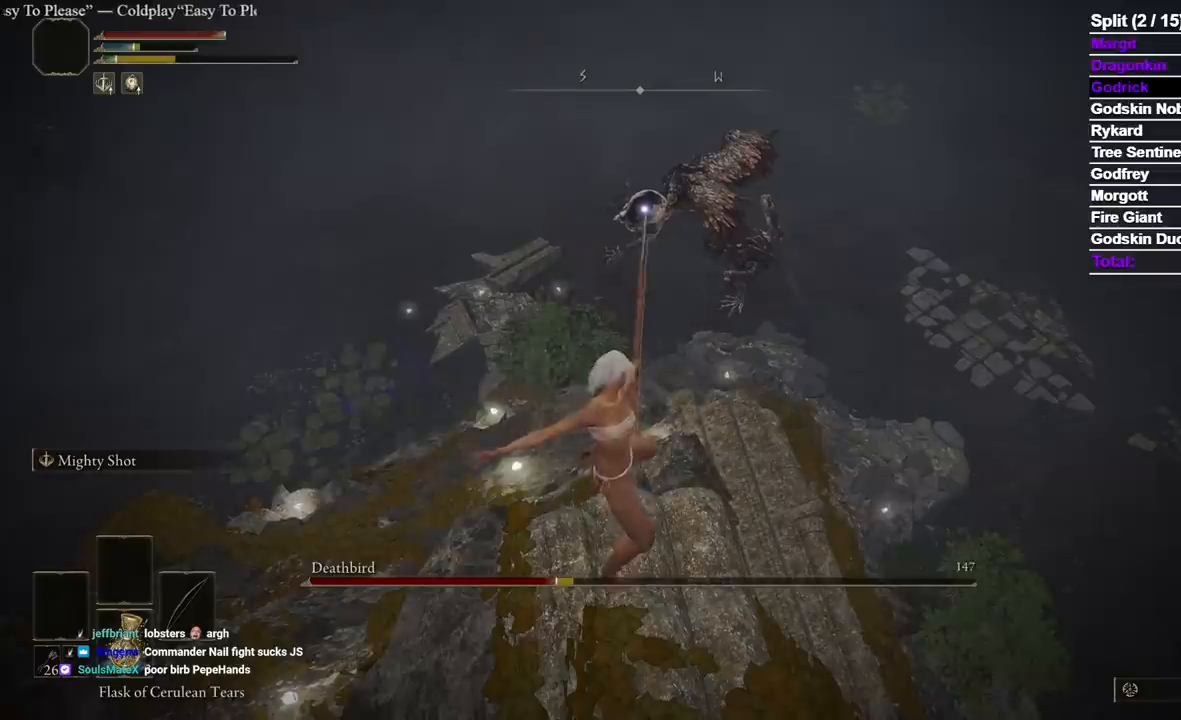
{"buttons": ["L2"], "left_stick": "center", "right_stick": "center", "events": [[33, "R1", "down"], [150, "R1", "up"], [200, "R1", "down"], [333, "R1", "up"]]}
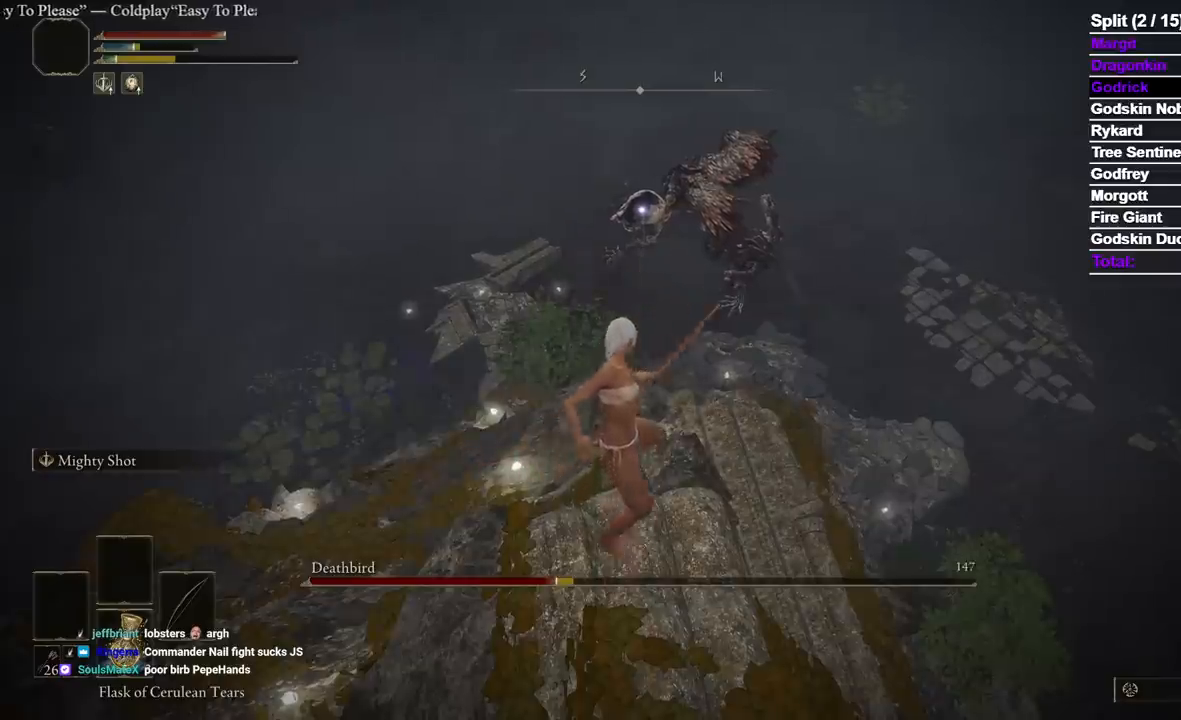
{"buttons": ["L2"], "left_stick": "center", "right_stick": "center", "events": [[50, "R1", "down"], [200, "R1", "up"], [283, "R1", "down"], [383, "R1", "up"]]}
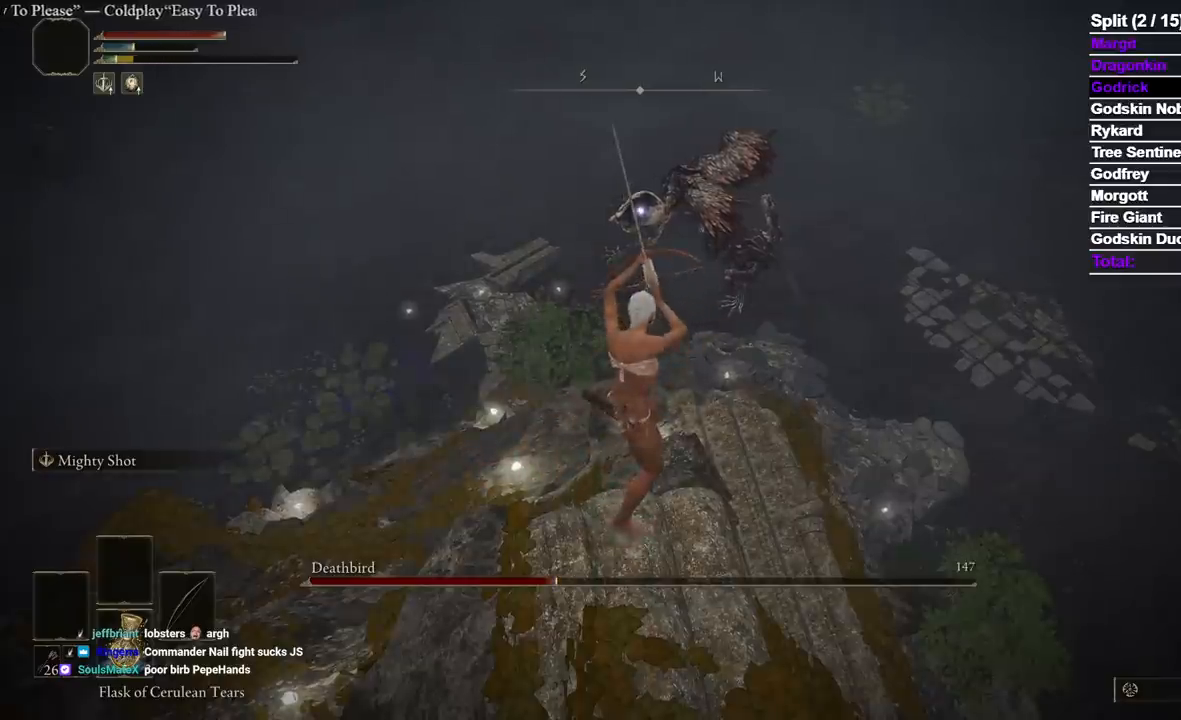
{"buttons": ["L2", "R1"], "left_stick": "center", "right_stick": "center", "events": [[167, "R1", "down"], [317, "R1", "up"], [400, "R1", "down"]]}
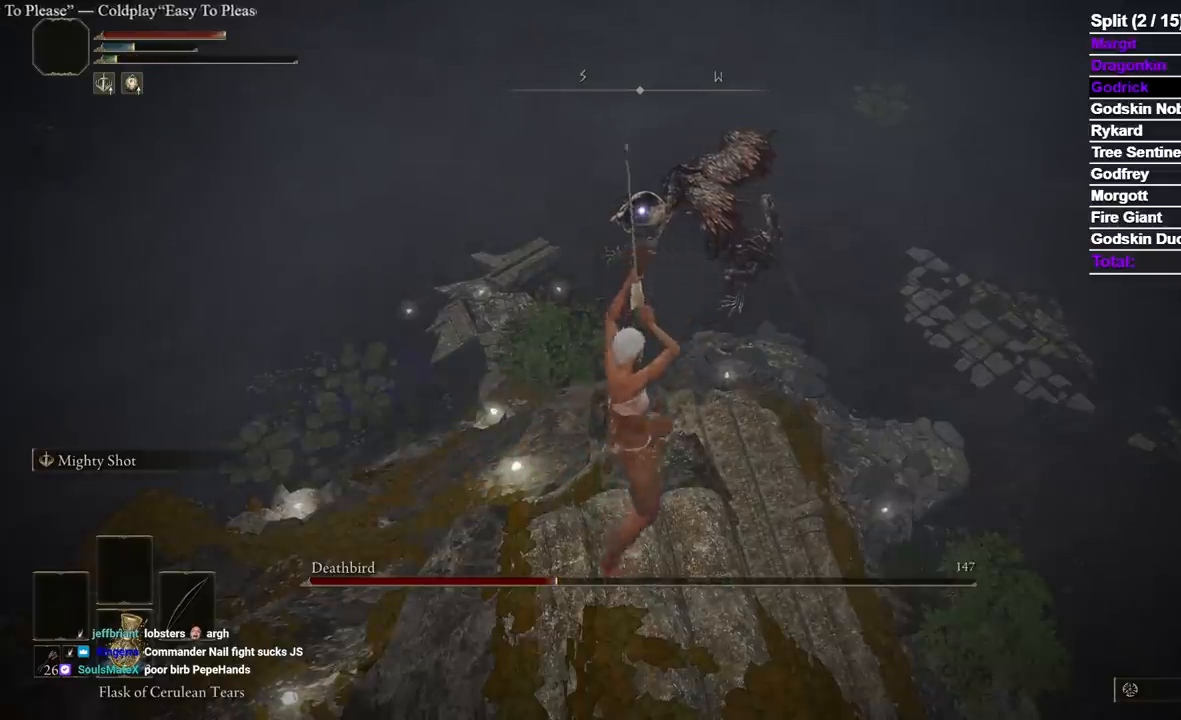
{"buttons": ["L2"], "left_stick": "center", "right_stick": "center", "events": [[33, "R1", "up"]]}
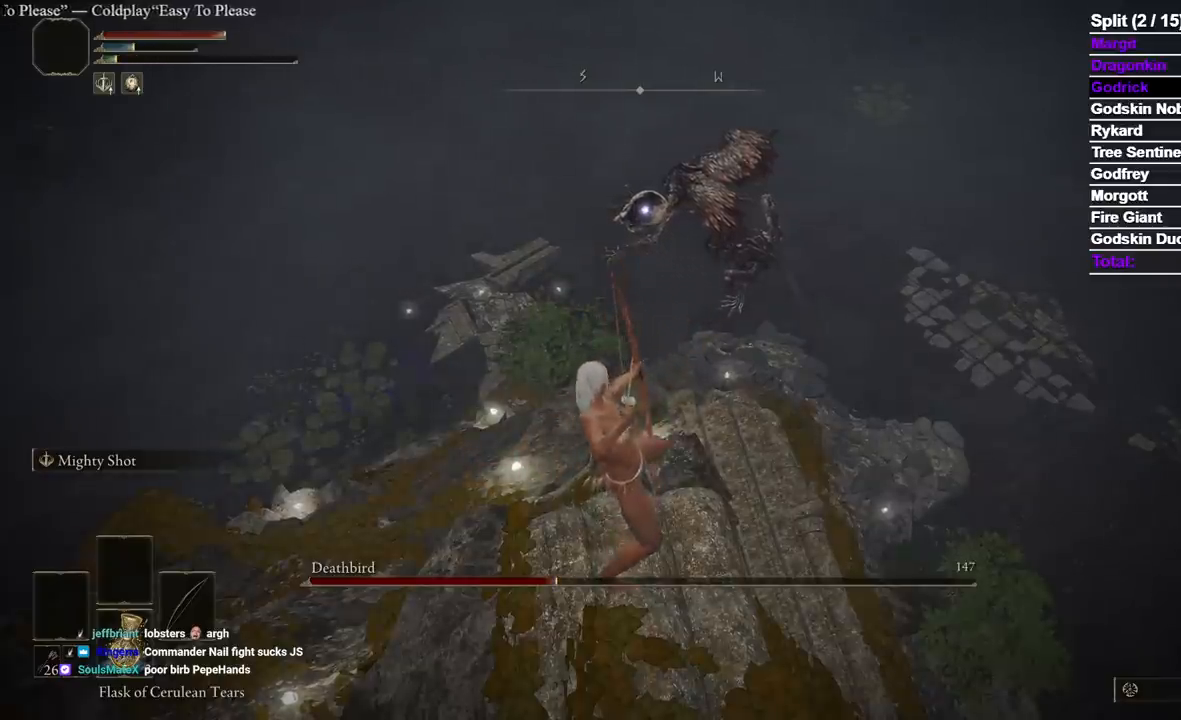
{"buttons": [], "left_stick": "center", "right_stick": "center", "events": [[150, "L2", "up"]]}
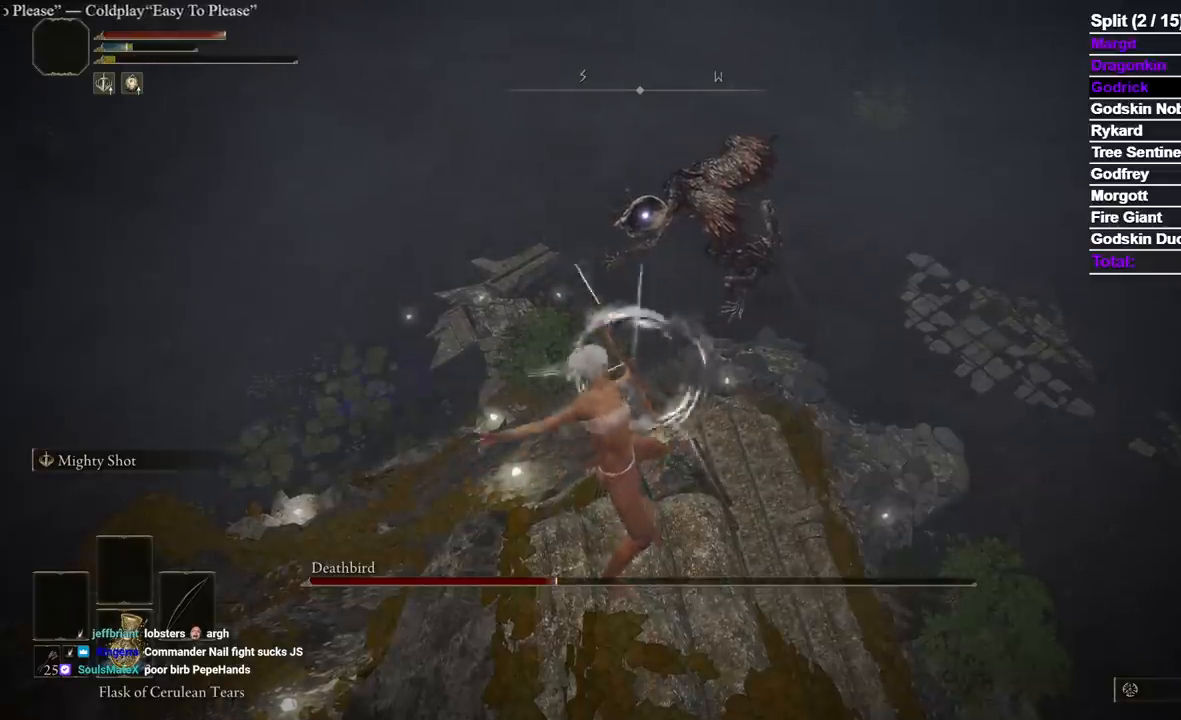
{"buttons": [], "left_stick": "center", "right_stick": "center", "events": []}